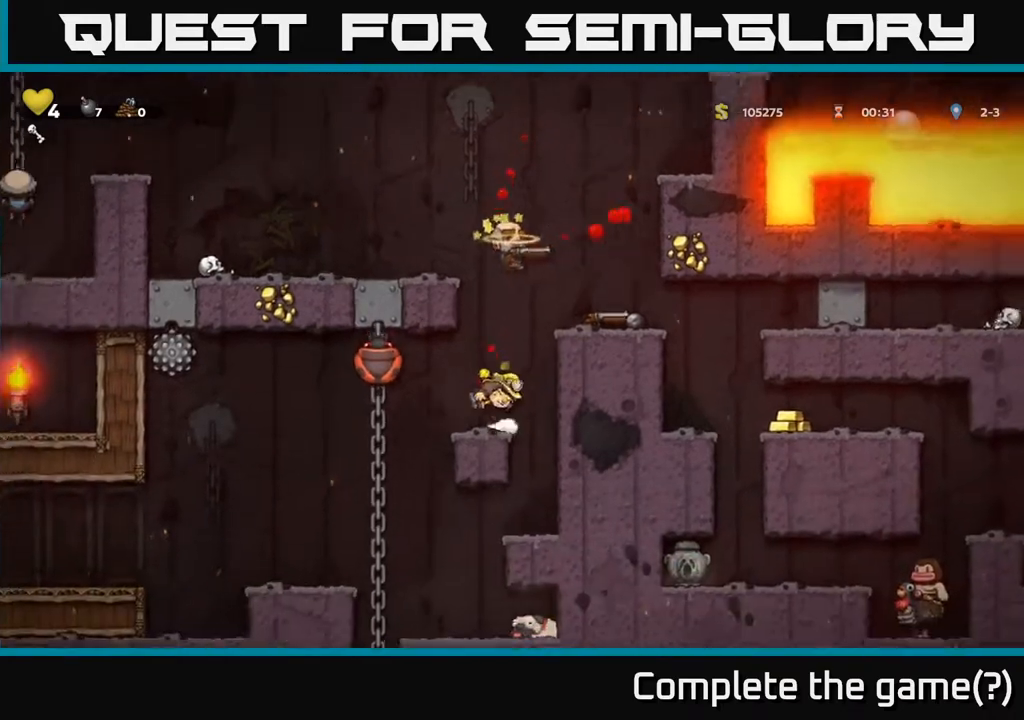
Gameplay with a controller (Xbox layout); each line is a JSON object with the inputs held at the frame after it. "events" lists button and stick changes between this image and that frame as [ms after this image, input, new state], when the widget could be followed in between. Not read: L3 R3.
{"buttons": ["A", "X", "DPAD_RIGHT"], "left_stick": "center", "right_stick": "center", "events": [[33, "A", "down"], [50, "X", "up"], [67, "DPAD_RIGHT", "up"], [100, "DPAD_UP", "down"], [117, "X", "down"], [150, "DPAD_LEFT", "down"], [200, "X", "up"], [217, "DPAD_UP", "up"], [233, "DPAD_LEFT", "up"], [267, "DPAD_RIGHT", "down"], [283, "X", "down"], [350, "A", "up"], [367, "A", "down"], [400, "X", "up"], [467, "X", "down"]]}
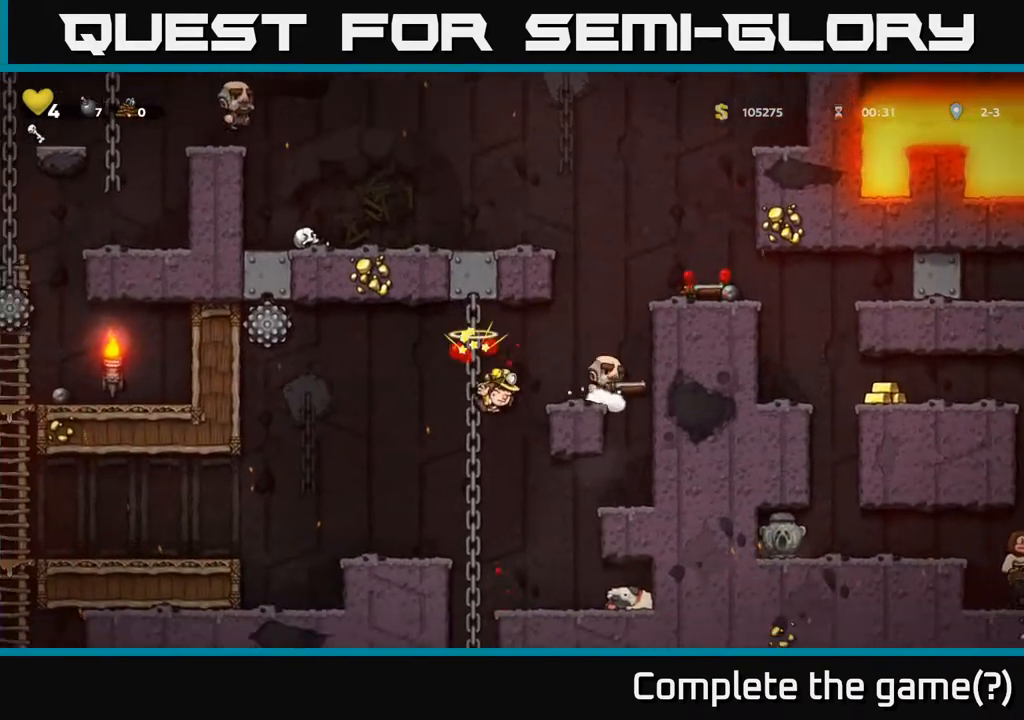
{"buttons": ["A", "DPAD_LEFT"], "left_stick": "center", "right_stick": "center", "events": [[83, "X", "up"], [183, "X", "down"], [267, "DPAD_RIGHT", "up"], [283, "X", "up"], [317, "A", "up"], [333, "A", "down"], [367, "DPAD_LEFT", "down"], [367, "X", "down"], [483, "X", "up"]]}
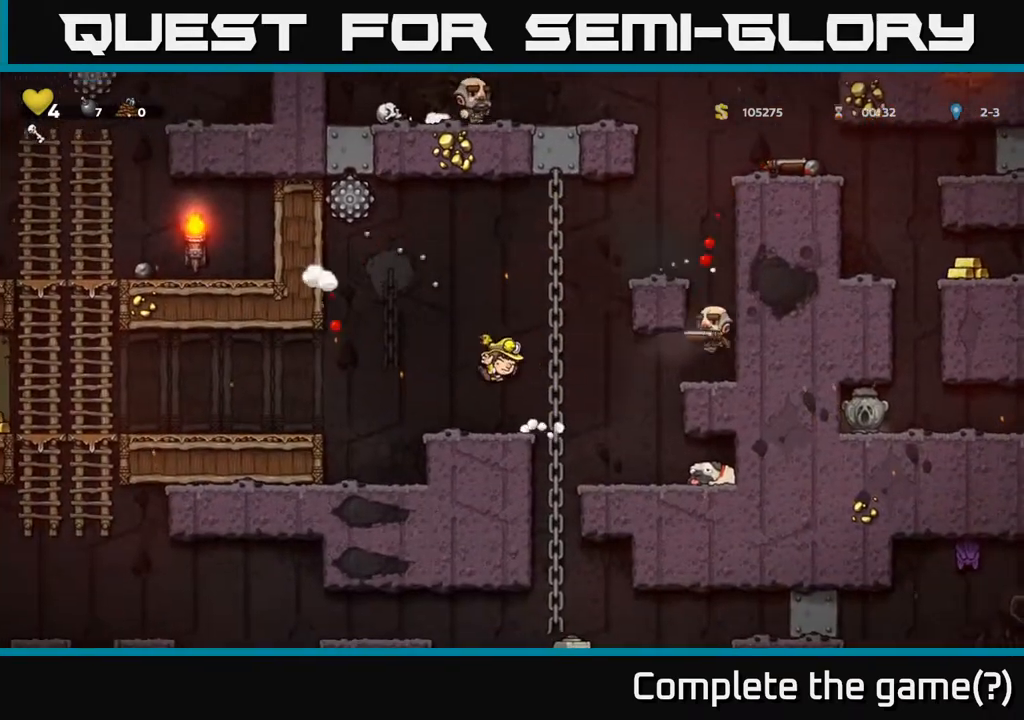
{"buttons": ["A", "X", "DPAD_LEFT"], "left_stick": "center", "right_stick": "center", "events": [[67, "X", "down"], [117, "A", "up"], [167, "DPAD_LEFT", "up"], [183, "X", "up"], [200, "DPAD_RIGHT", "down"], [233, "A", "down"], [233, "DPAD_RIGHT", "up"], [267, "DPAD_LEFT", "down"], [267, "DPAD_UP", "down"], [267, "X", "down"], [333, "DPAD_UP", "up"], [333, "X", "up"], [367, "A", "up"], [400, "A", "down"], [417, "X", "down"]]}
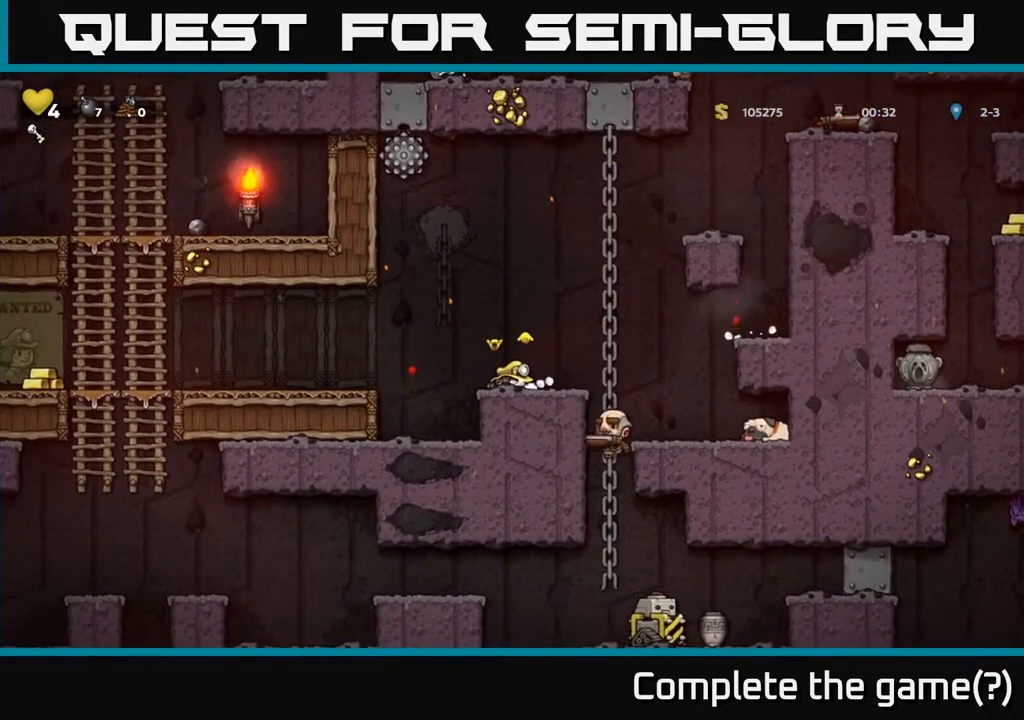
{"buttons": ["DPAD_LEFT"], "left_stick": "center", "right_stick": "center", "events": [[17, "X", "up"], [33, "A", "up"], [50, "A", "down"], [100, "X", "down"], [200, "X", "up"], [283, "X", "down"], [350, "A", "up"], [400, "X", "up"]]}
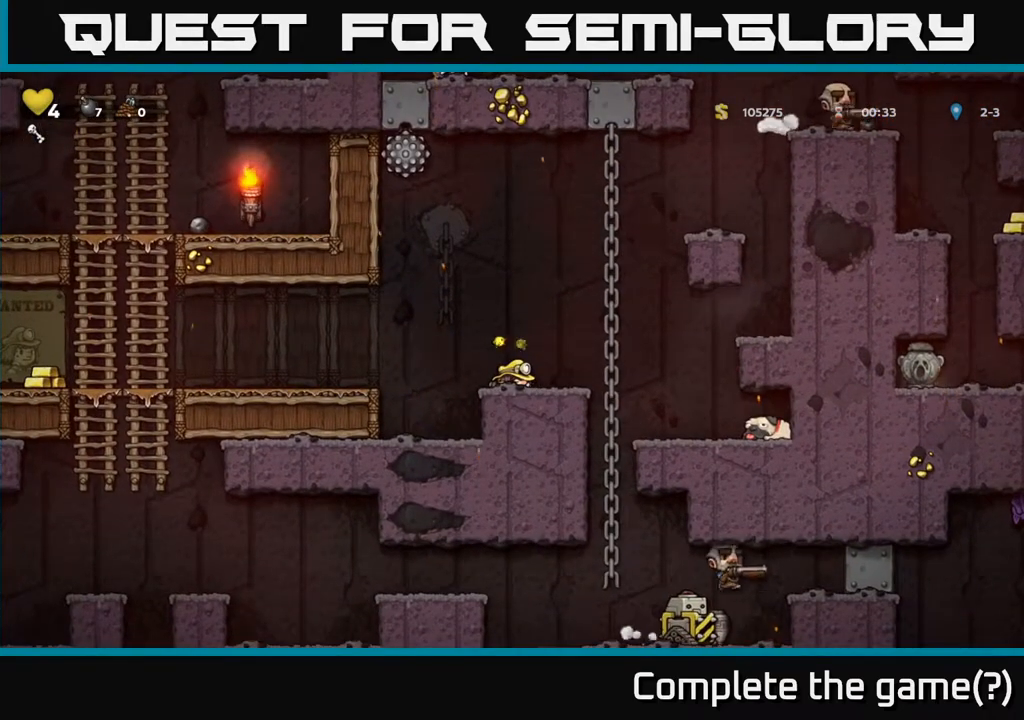
{"buttons": ["DPAD_LEFT"], "left_stick": "center", "right_stick": "center", "events": [[183, "A", "down"], [200, "X", "down"], [333, "X", "up"], [350, "A", "up"]]}
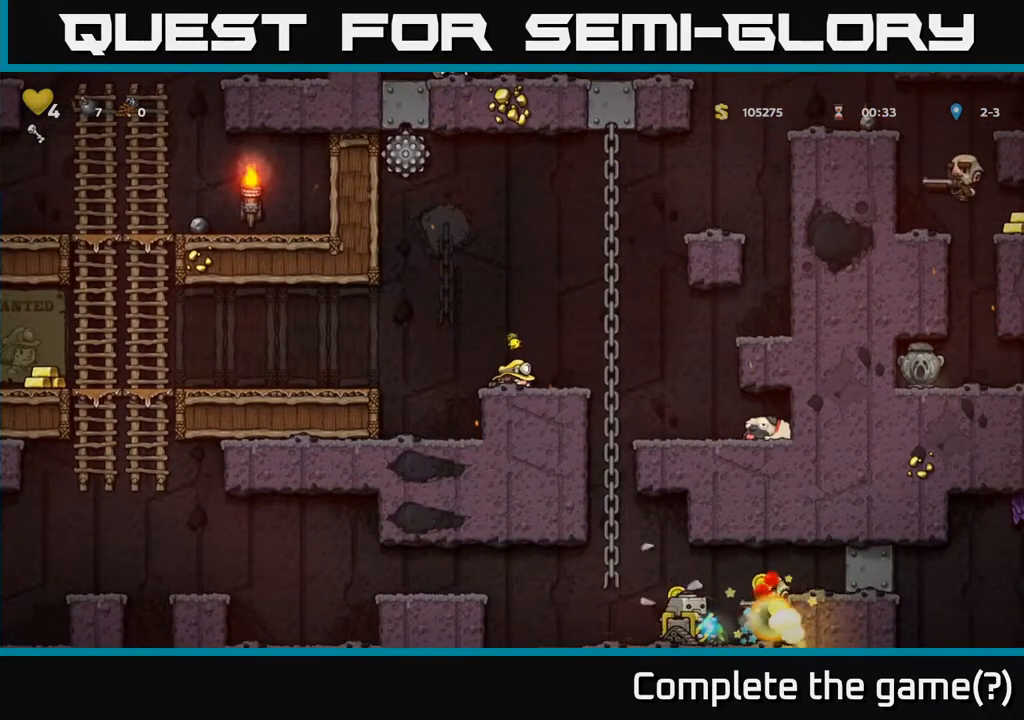
{"buttons": ["DPAD_LEFT"], "left_stick": "center", "right_stick": "center", "events": []}
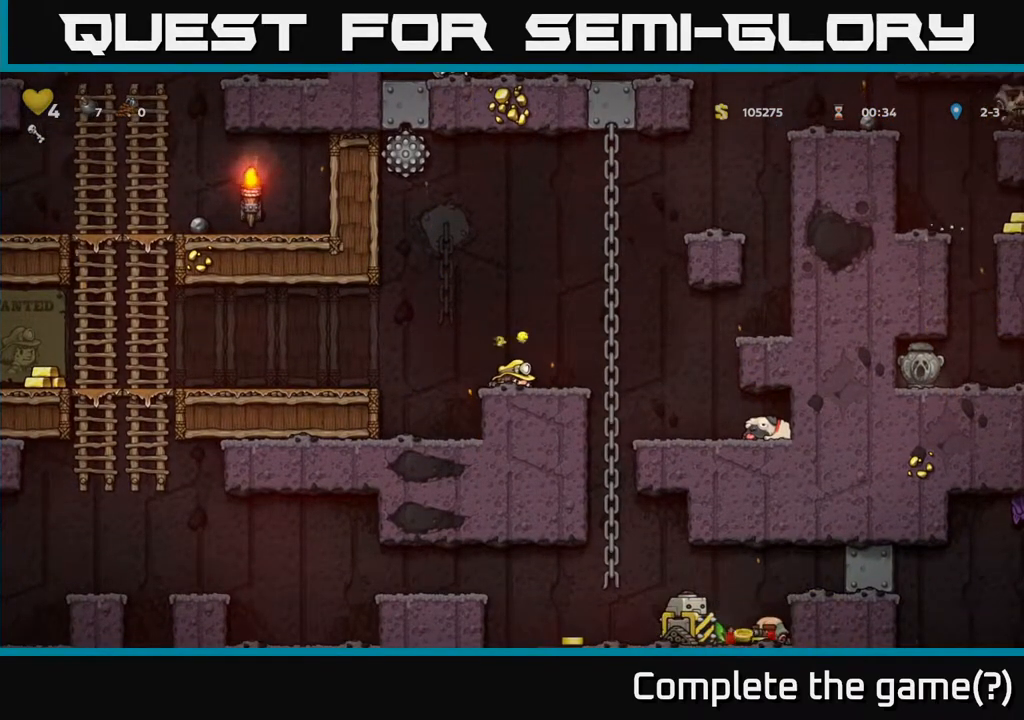
{"buttons": ["DPAD_RIGHT"], "left_stick": "center", "right_stick": "center", "events": [[350, "DPAD_LEFT", "up"], [383, "DPAD_RIGHT", "down"]]}
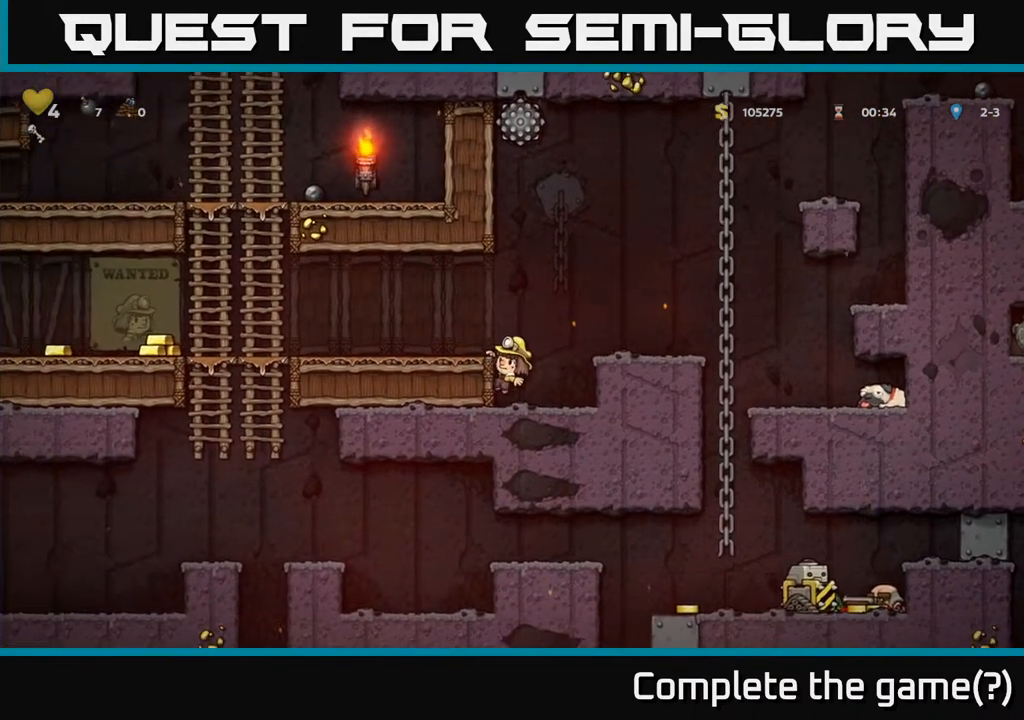
{"buttons": ["DPAD_RIGHT"], "left_stick": "center", "right_stick": "center", "events": [[233, "A", "down"], [417, "A", "up"]]}
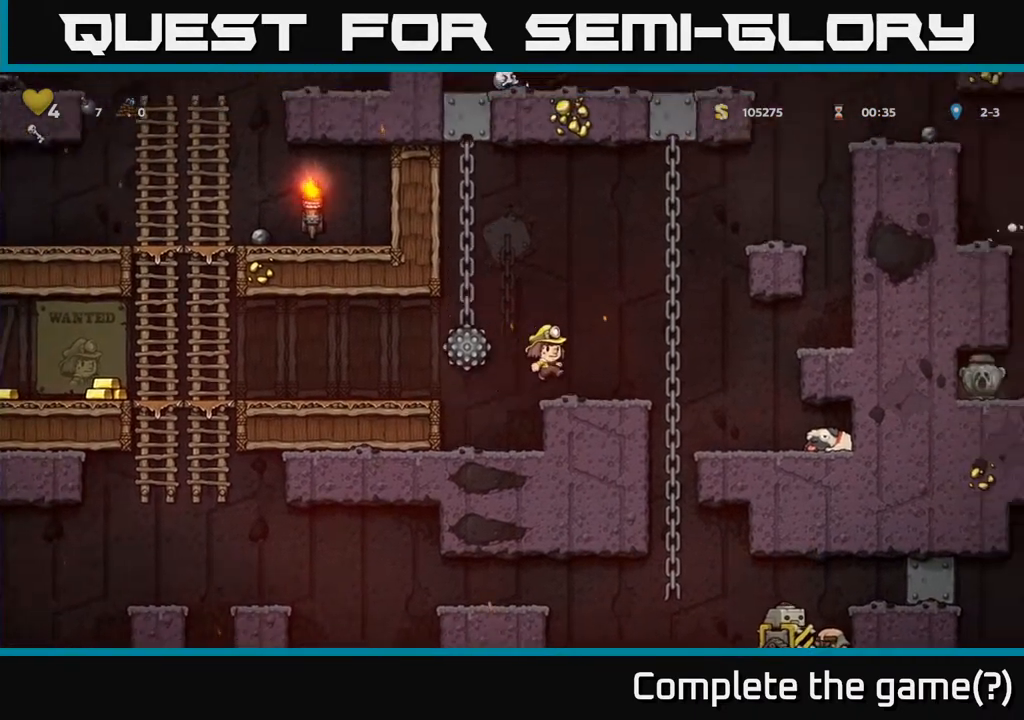
{"buttons": [], "left_stick": "center", "right_stick": "center", "events": [[150, "DPAD_RIGHT", "up"], [200, "DPAD_LEFT", "down"], [300, "DPAD_LEFT", "up"]]}
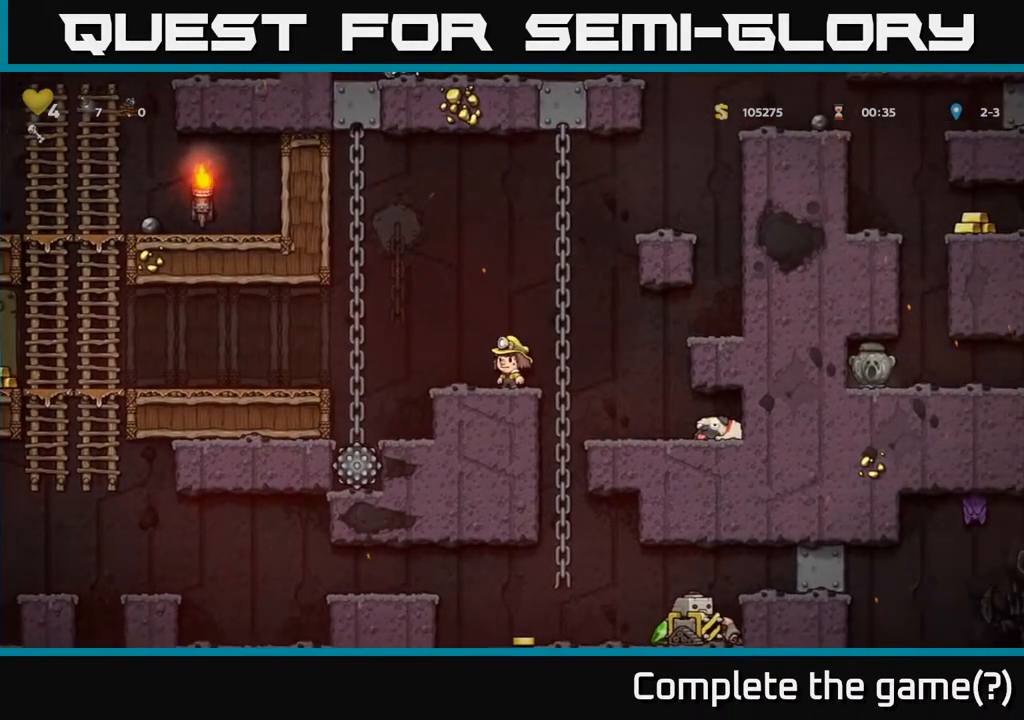
{"buttons": ["DPAD_UP"], "left_stick": "center", "right_stick": "center", "events": [[67, "DPAD_RIGHT", "down"], [150, "A", "down"], [200, "DPAD_UP", "down"], [217, "DPAD_RIGHT", "up"], [267, "A", "up"]]}
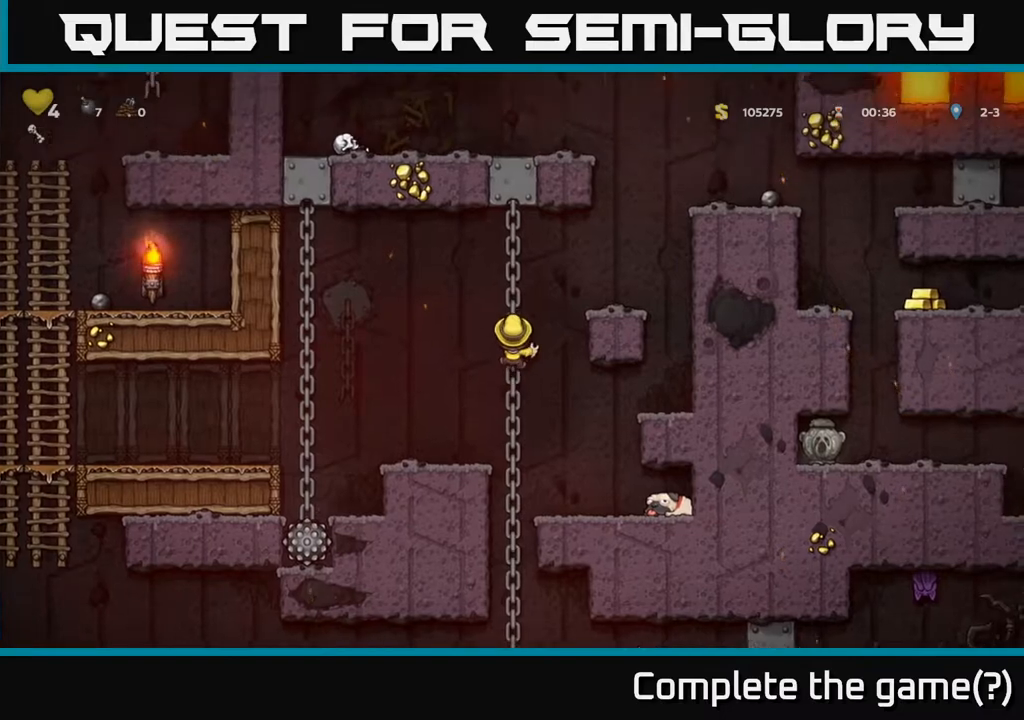
{"buttons": [], "left_stick": "center", "right_stick": "center", "events": [[133, "DPAD_RIGHT", "down"], [133, "DPAD_UP", "up"], [150, "A", "down"], [283, "A", "up"], [317, "DPAD_RIGHT", "up"]]}
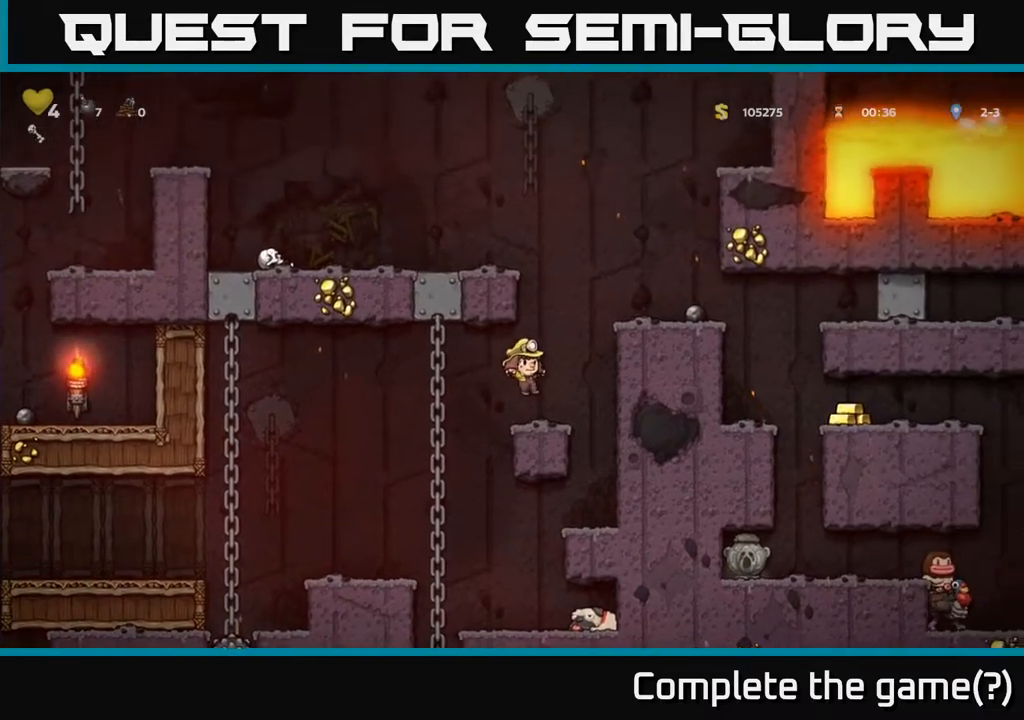
{"buttons": ["A", "DPAD_RIGHT"], "left_stick": "center", "right_stick": "center", "events": [[67, "DPAD_RIGHT", "down"], [217, "DPAD_RIGHT", "up"], [317, "A", "down"], [350, "DPAD_RIGHT", "down"]]}
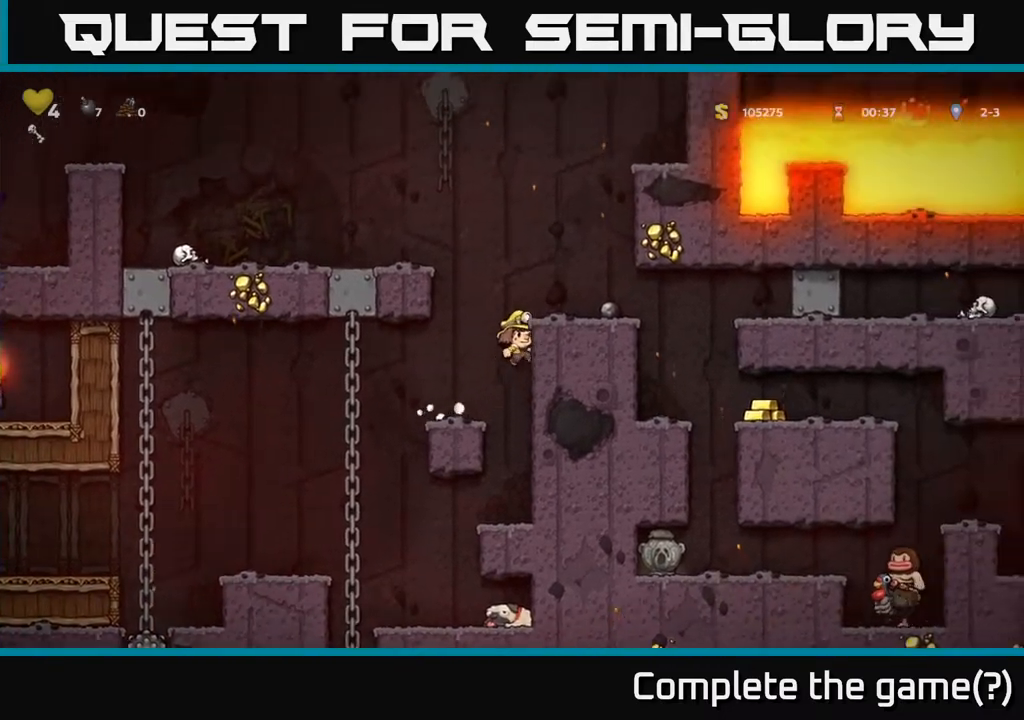
{"buttons": ["DPAD_RIGHT"], "left_stick": "center", "right_stick": "center", "events": [[50, "A", "up"], [267, "A", "down"], [400, "A", "up"]]}
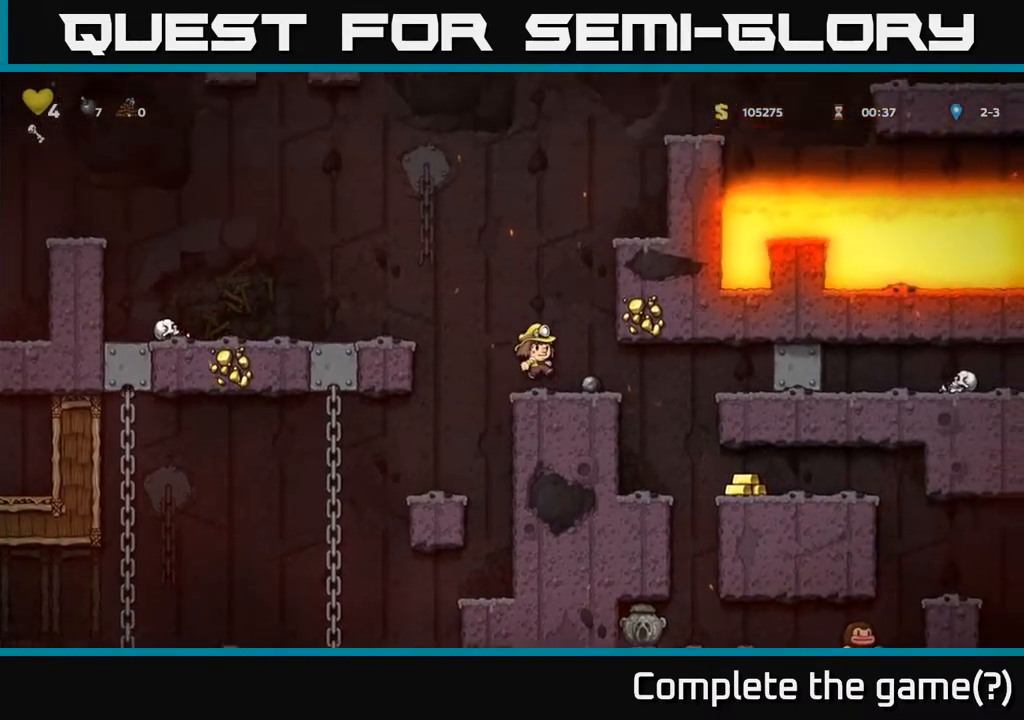
{"buttons": [], "left_stick": "center", "right_stick": "center", "events": [[33, "DPAD_RIGHT", "up"]]}
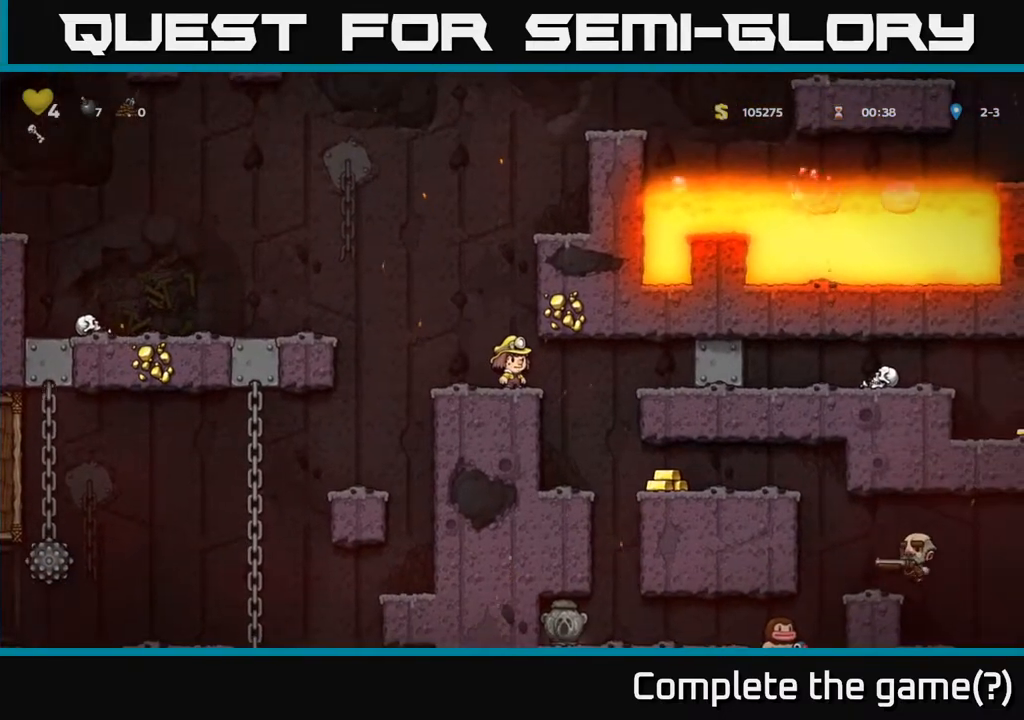
{"buttons": ["A", "DPAD_LEFT"], "left_stick": "center", "right_stick": "center", "events": [[167, "DPAD_LEFT", "down"], [317, "A", "down"]]}
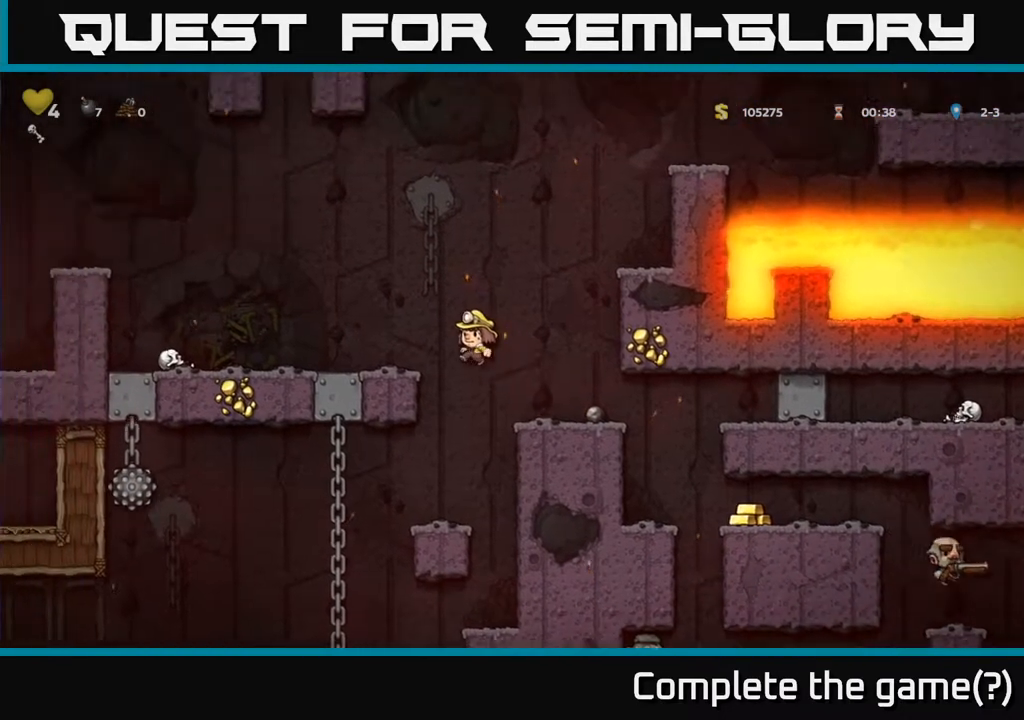
{"buttons": ["A", "DPAD_LEFT"], "left_stick": "center", "right_stick": "center", "events": [[33, "A", "up"], [433, "A", "down"]]}
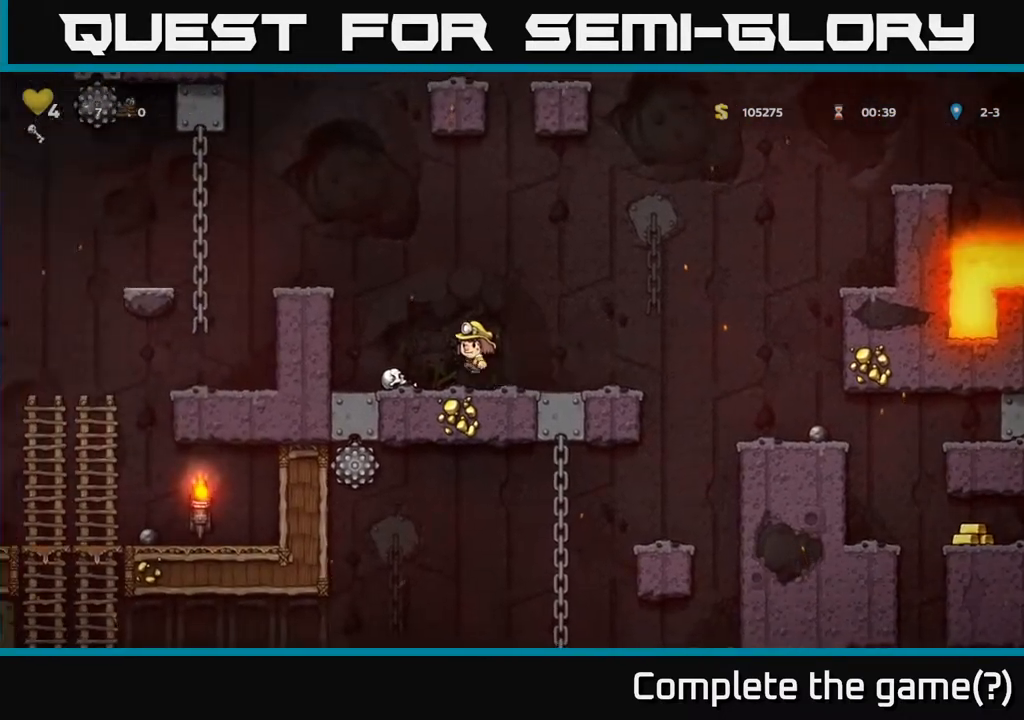
{"buttons": ["A", "DPAD_LEFT"], "left_stick": "center", "right_stick": "center", "events": [[117, "A", "up"], [367, "A", "down"]]}
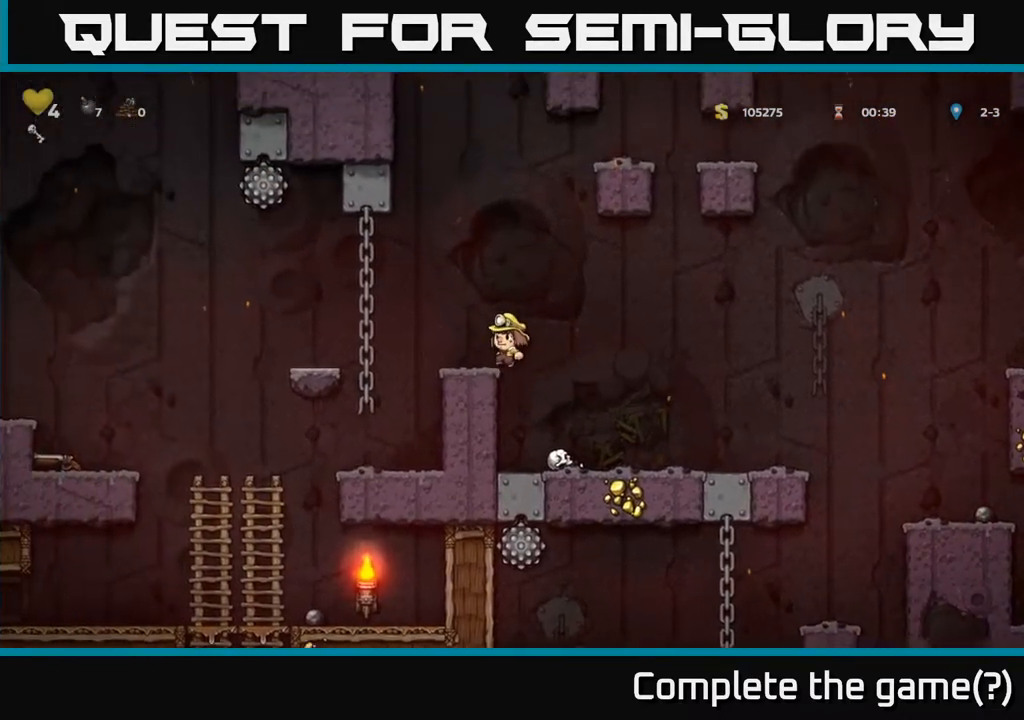
{"buttons": [], "left_stick": "center", "right_stick": "center", "events": [[33, "A", "up"], [133, "DPAD_LEFT", "up"]]}
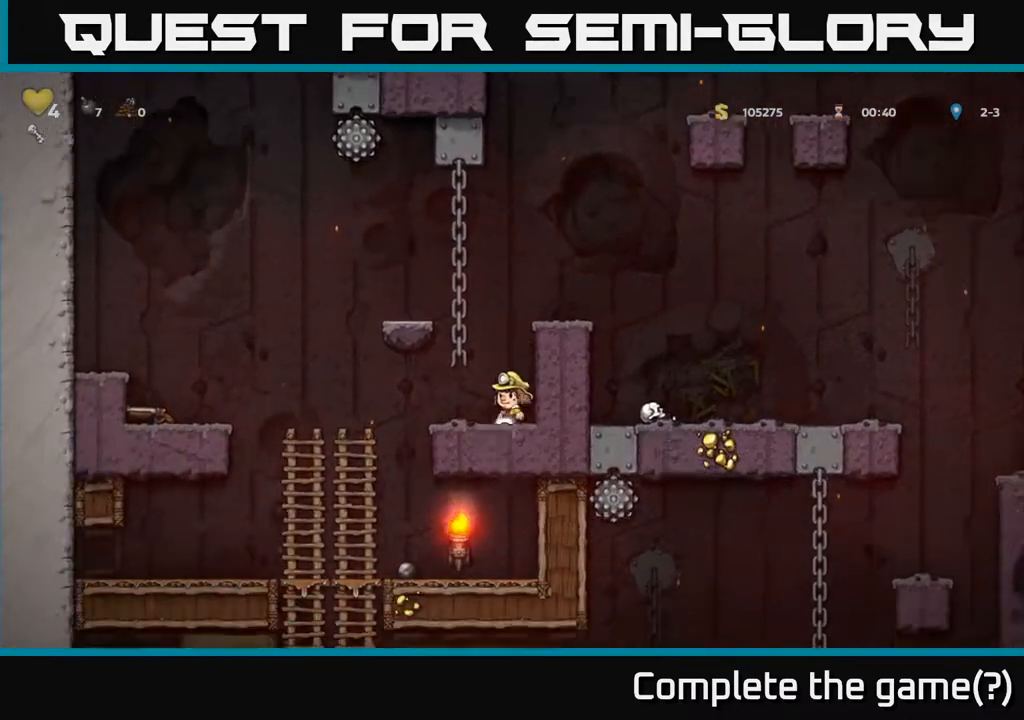
{"buttons": ["A", "DPAD_LEFT"], "left_stick": "center", "right_stick": "center", "events": [[100, "DPAD_LEFT", "down"], [367, "A", "down"]]}
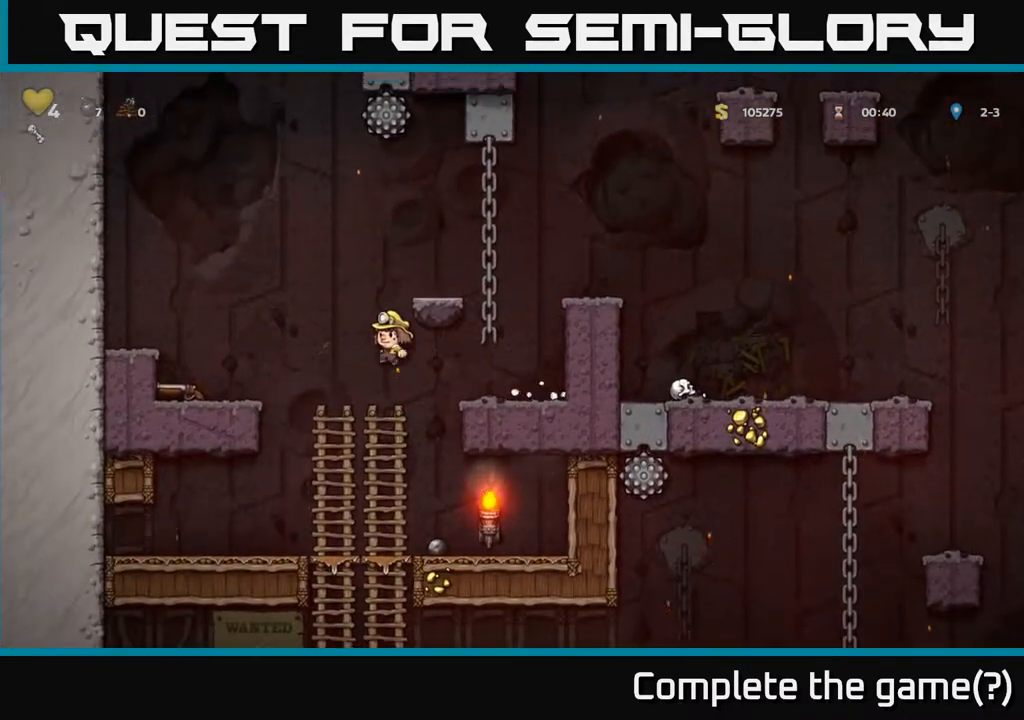
{"buttons": ["DPAD_DOWN"], "left_stick": "center", "right_stick": "center", "events": [[117, "A", "up"], [367, "DPAD_LEFT", "up"], [400, "DPAD_DOWN", "down"]]}
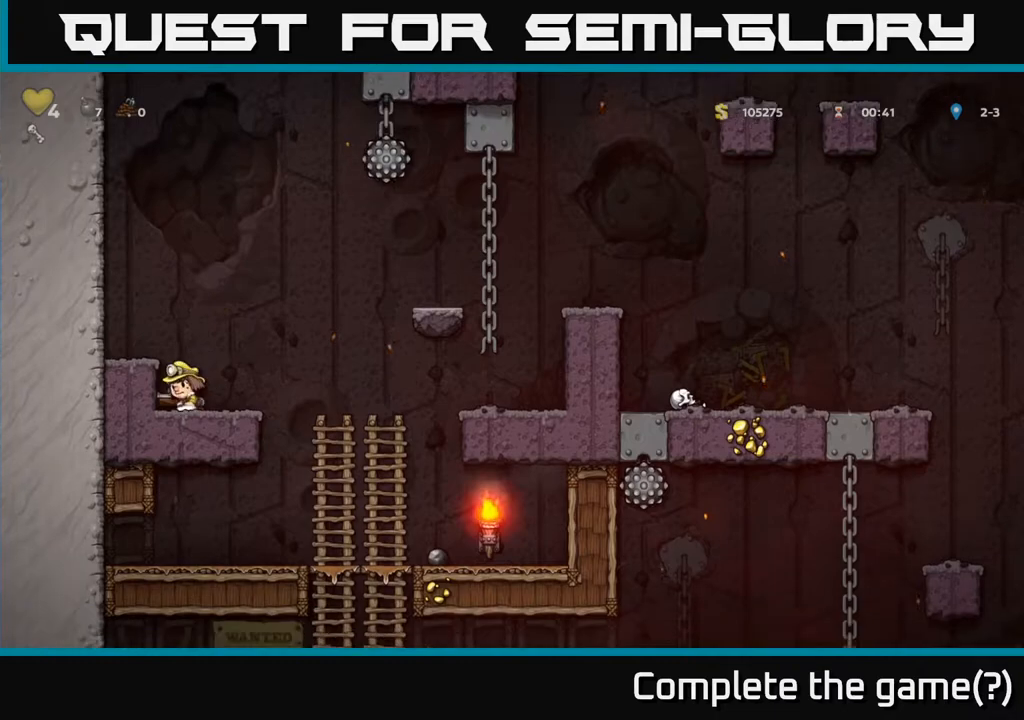
{"buttons": ["DPAD_RIGHT"], "left_stick": "center", "right_stick": "center", "events": [[17, "X", "down"], [150, "X", "up"], [200, "DPAD_DOWN", "up"], [367, "DPAD_RIGHT", "down"]]}
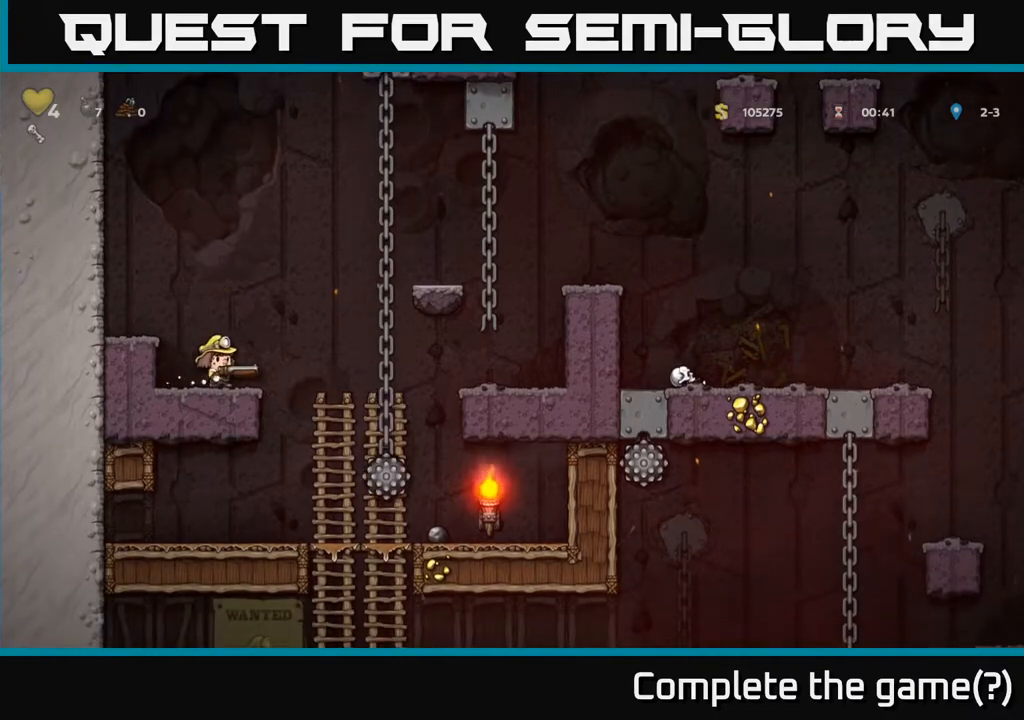
{"buttons": [], "left_stick": "center", "right_stick": "center", "events": [[67, "DPAD_RIGHT", "up"], [233, "DPAD_LEFT", "down"], [367, "DPAD_LEFT", "up"]]}
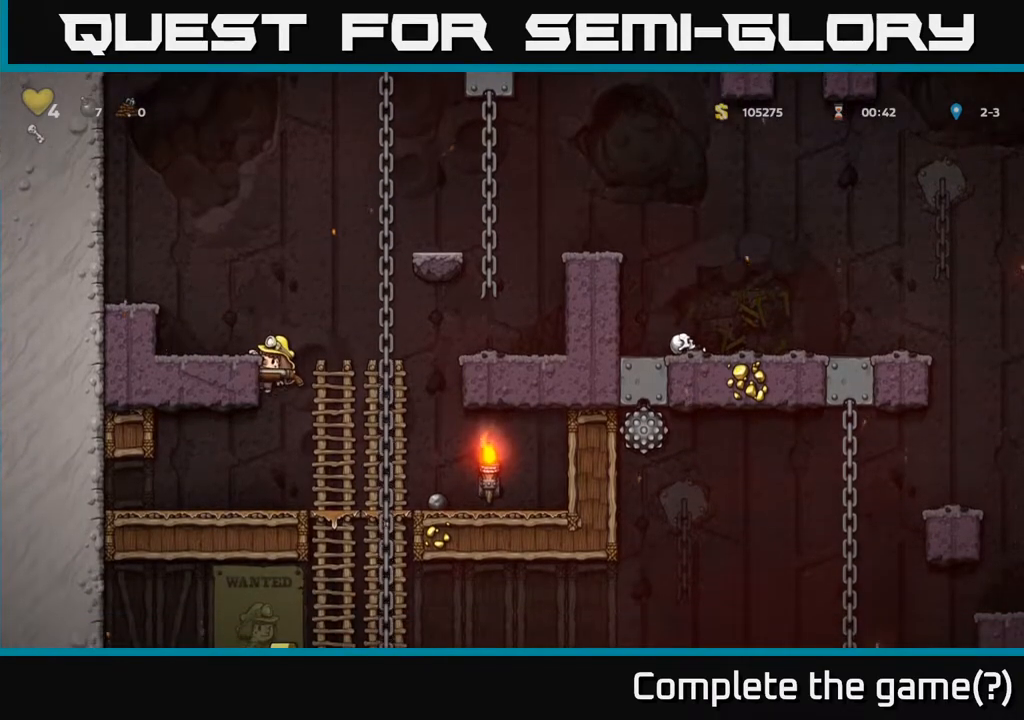
{"buttons": ["DPAD_LEFT"], "left_stick": "center", "right_stick": "center", "events": [[167, "DPAD_DOWN", "down"], [250, "A", "down"], [350, "A", "up"], [450, "DPAD_DOWN", "up"], [500, "DPAD_LEFT", "down"]]}
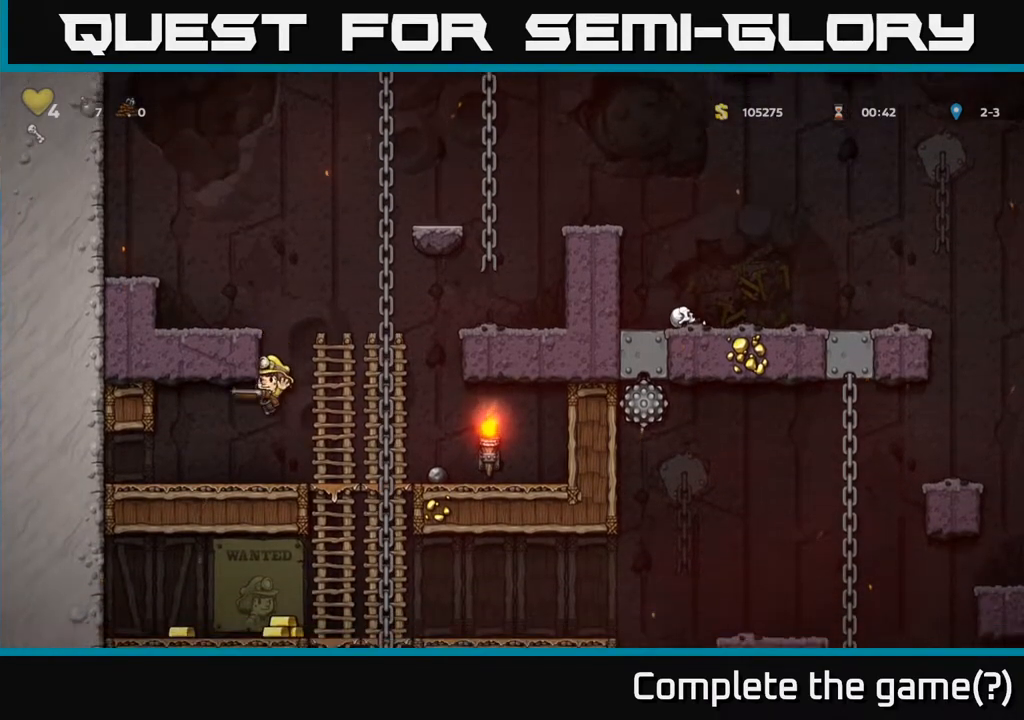
{"buttons": ["DPAD_DOWN"], "left_stick": "center", "right_stick": "center", "events": [[133, "DPAD_LEFT", "up"], [183, "DPAD_DOWN", "down"]]}
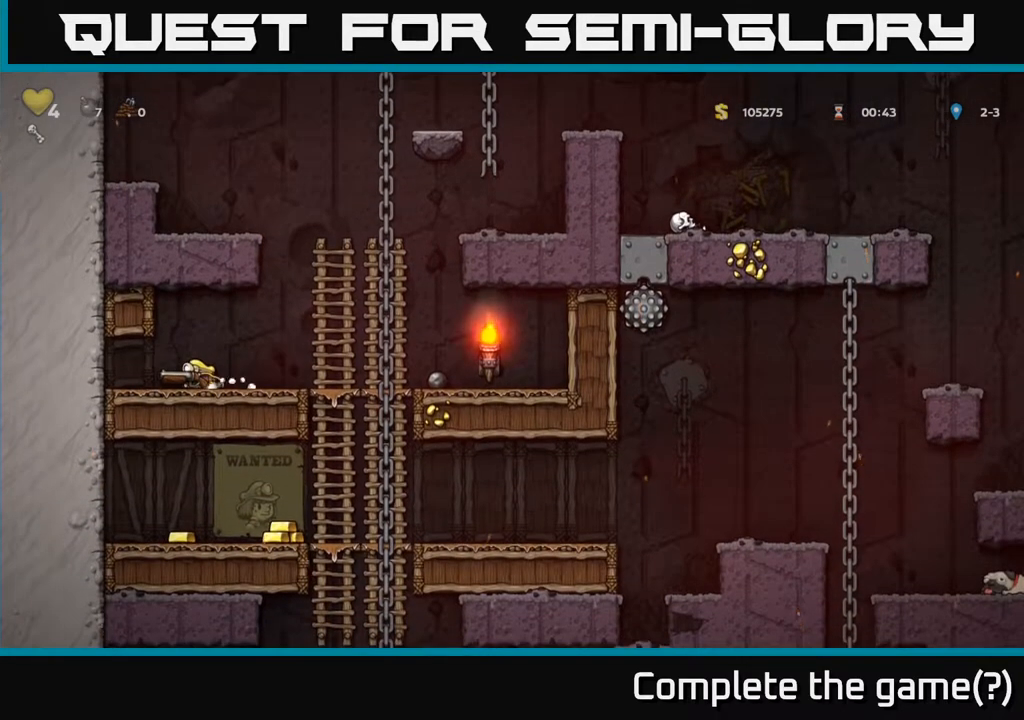
{"buttons": [], "left_stick": "center", "right_stick": "center", "events": [[400, "DPAD_DOWN", "up"]]}
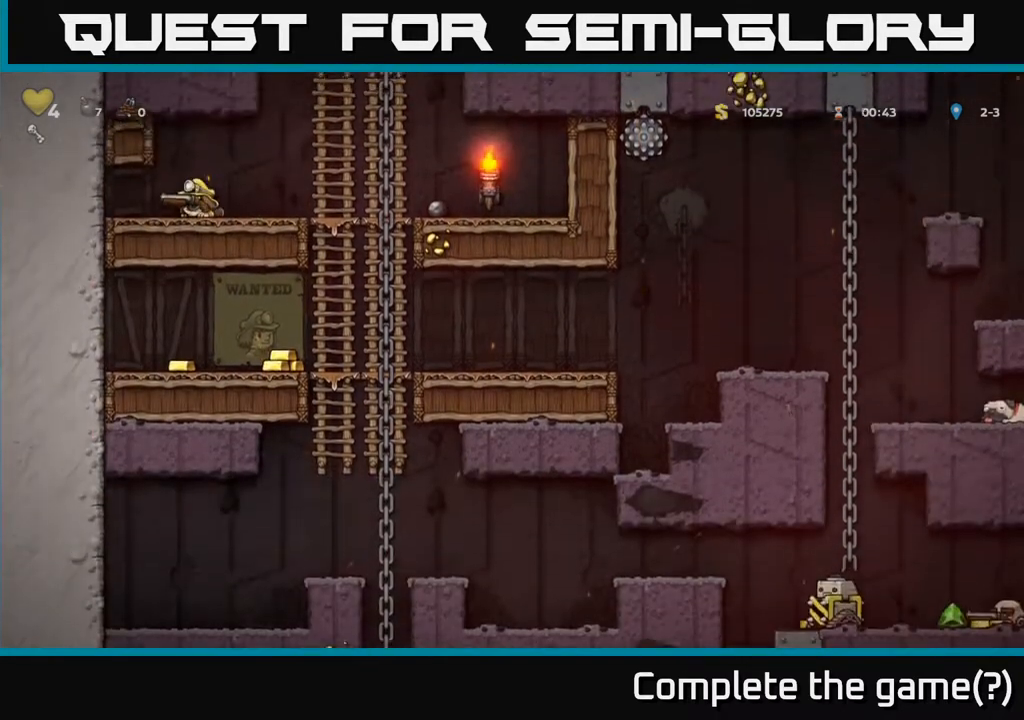
{"buttons": ["DPAD_RIGHT"], "left_stick": "center", "right_stick": "center", "events": [[100, "DPAD_RIGHT", "down"], [300, "A", "down"], [433, "A", "up"]]}
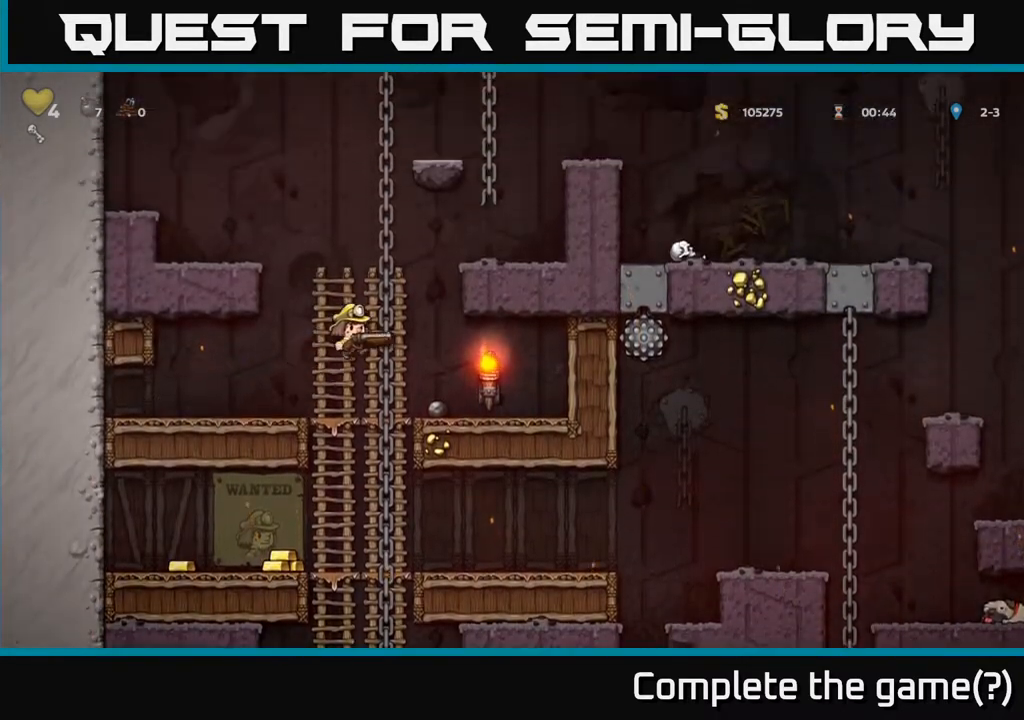
{"buttons": ["DPAD_LEFT"], "left_stick": "center", "right_stick": "center", "events": [[150, "DPAD_RIGHT", "up"], [250, "DPAD_LEFT", "down"]]}
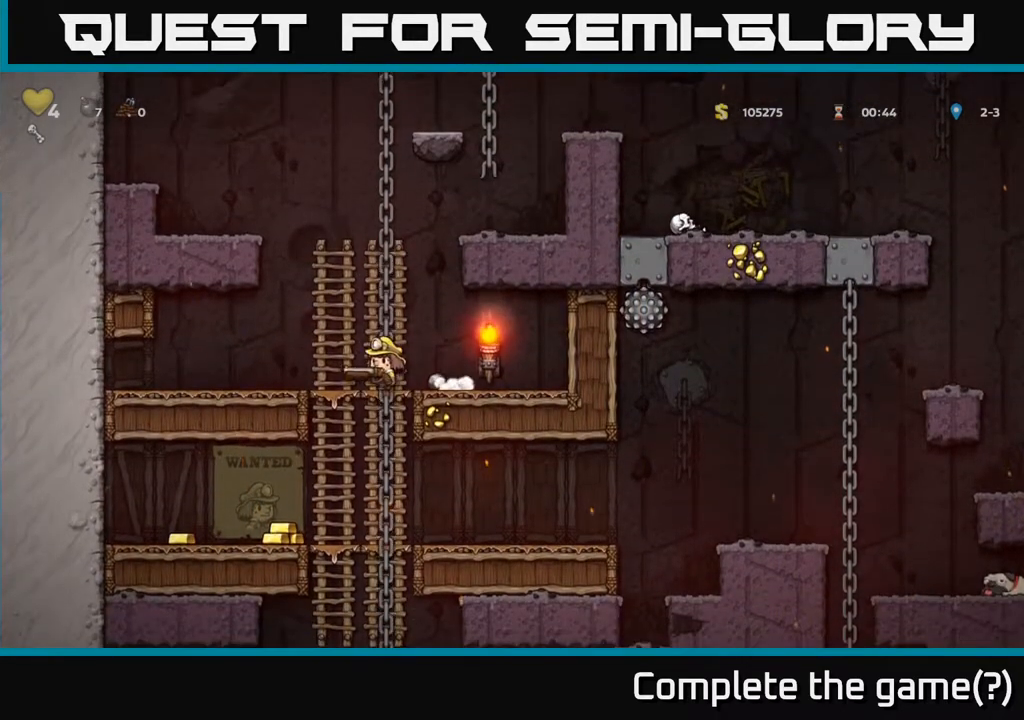
{"buttons": ["DPAD_LEFT"], "left_stick": "center", "right_stick": "center", "events": [[33, "DPAD_DOWN", "down"], [33, "DPAD_LEFT", "up"], [267, "A", "down"], [367, "A", "up"], [383, "DPAD_DOWN", "up"], [400, "DPAD_LEFT", "down"]]}
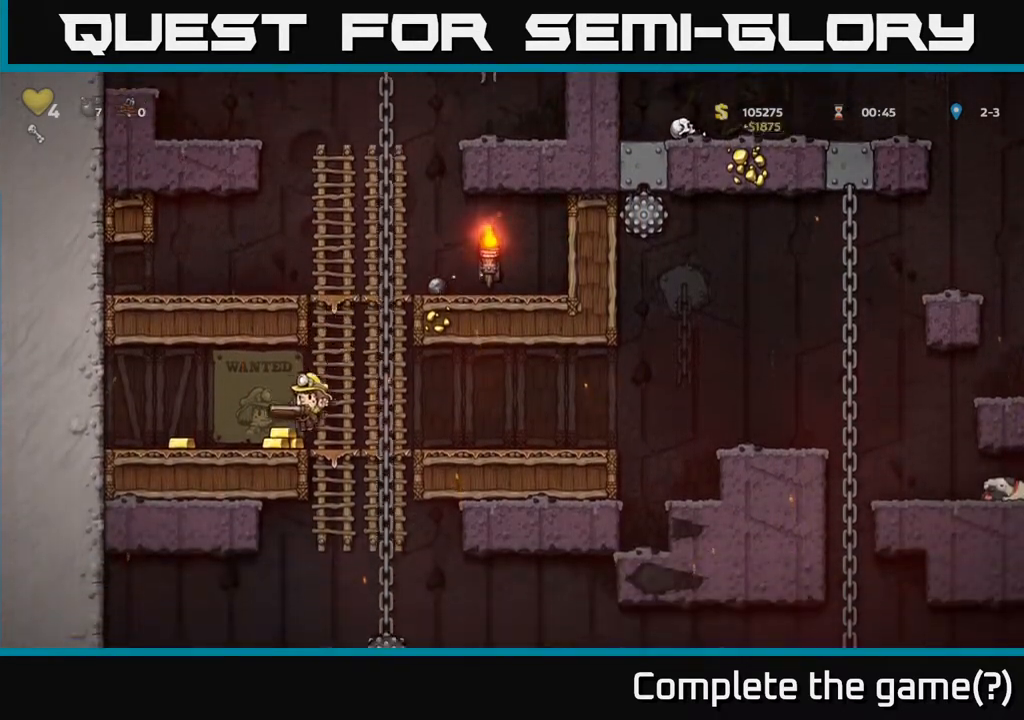
{"buttons": ["DPAD_RIGHT"], "left_stick": "center", "right_stick": "center", "events": [[333, "DPAD_LEFT", "up"], [400, "DPAD_RIGHT", "down"]]}
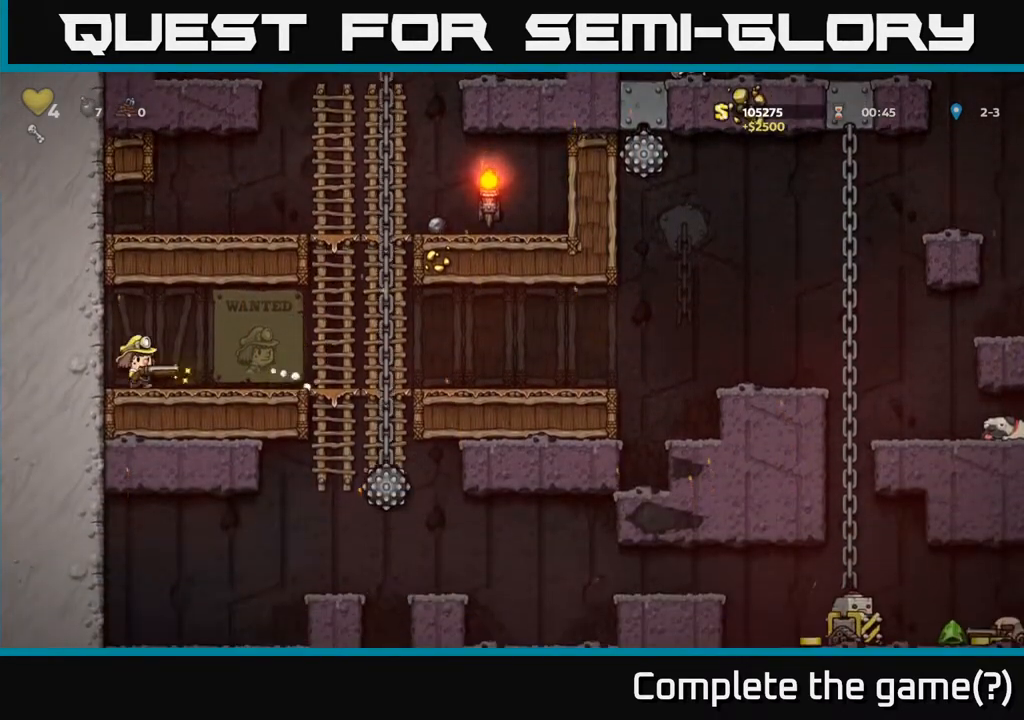
{"buttons": ["DPAD_UP"], "left_stick": "center", "right_stick": "center", "events": [[100, "DPAD_RIGHT", "up"], [367, "DPAD_UP", "down"]]}
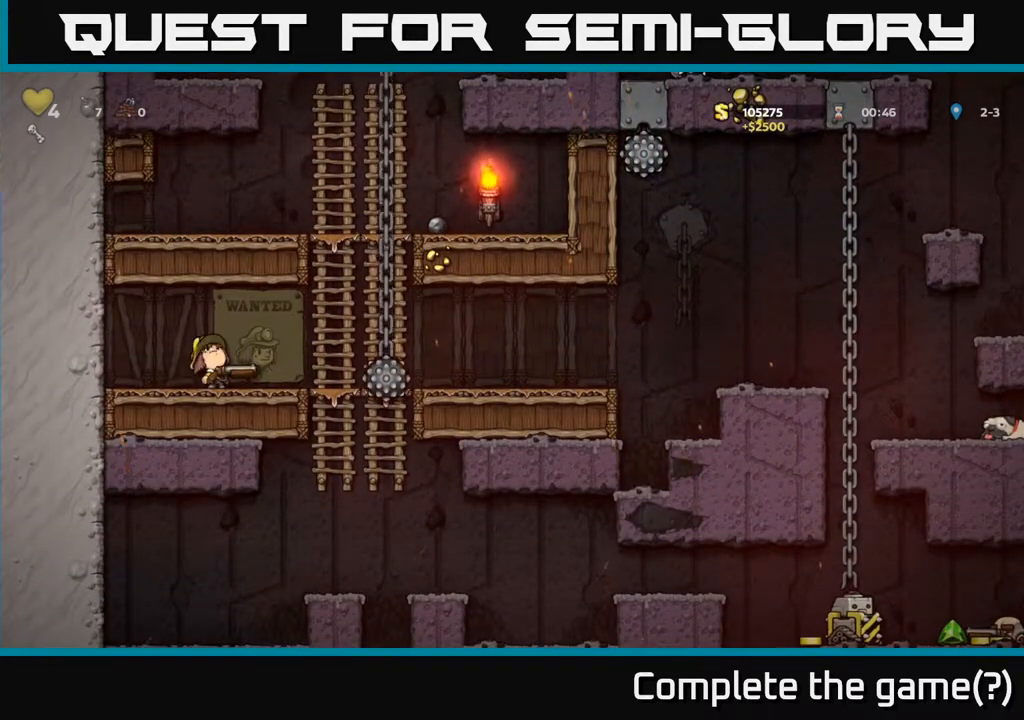
{"buttons": ["DPAD_DOWN"], "left_stick": "center", "right_stick": "center", "events": [[250, "DPAD_UP", "up"], [300, "DPAD_DOWN", "down"]]}